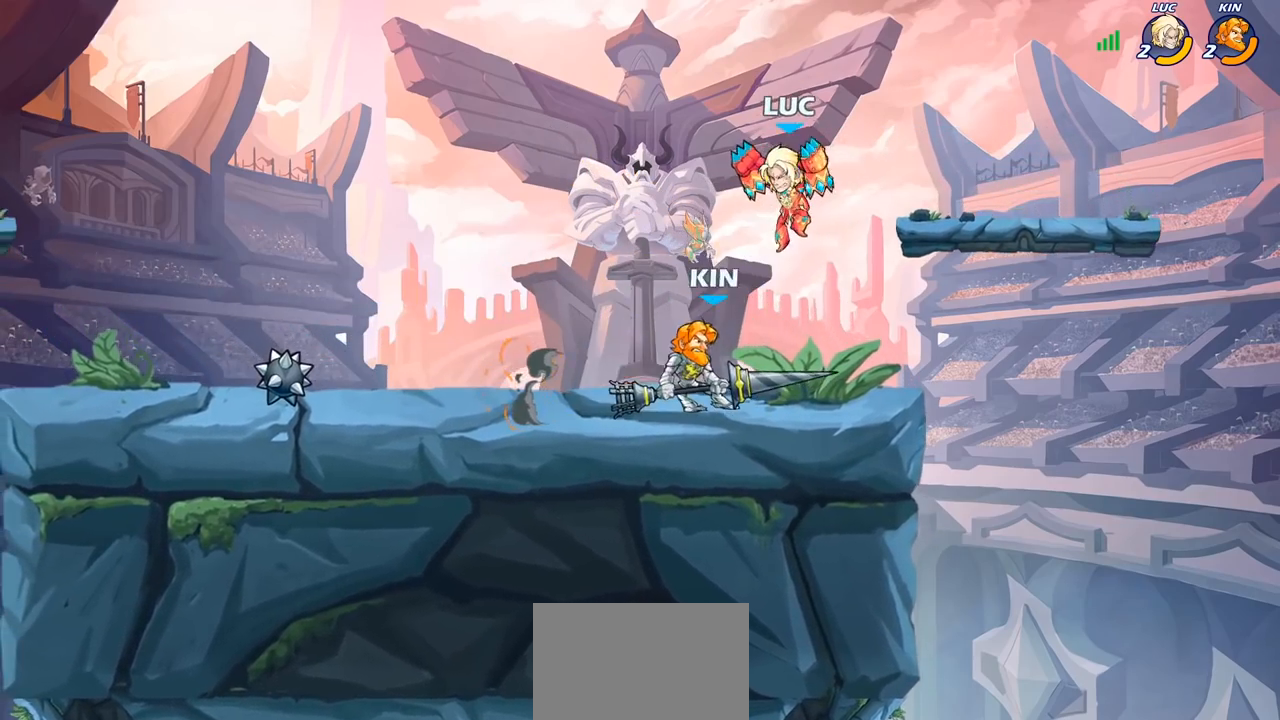
Gameplay with a controller (PlayStation layout); each line is a JSON object with the inputs held at the frame after it. "events" lists button and stick changes between this image and that frame as [ms after this image, input, new state], when the widget could be followed in between.
{"buttons": [], "left_stick": "center", "right_stick": "center", "events": [[33, "SQUARE", "down"], [117, "SQUARE", "up"], [183, "left_stick", "center"]]}
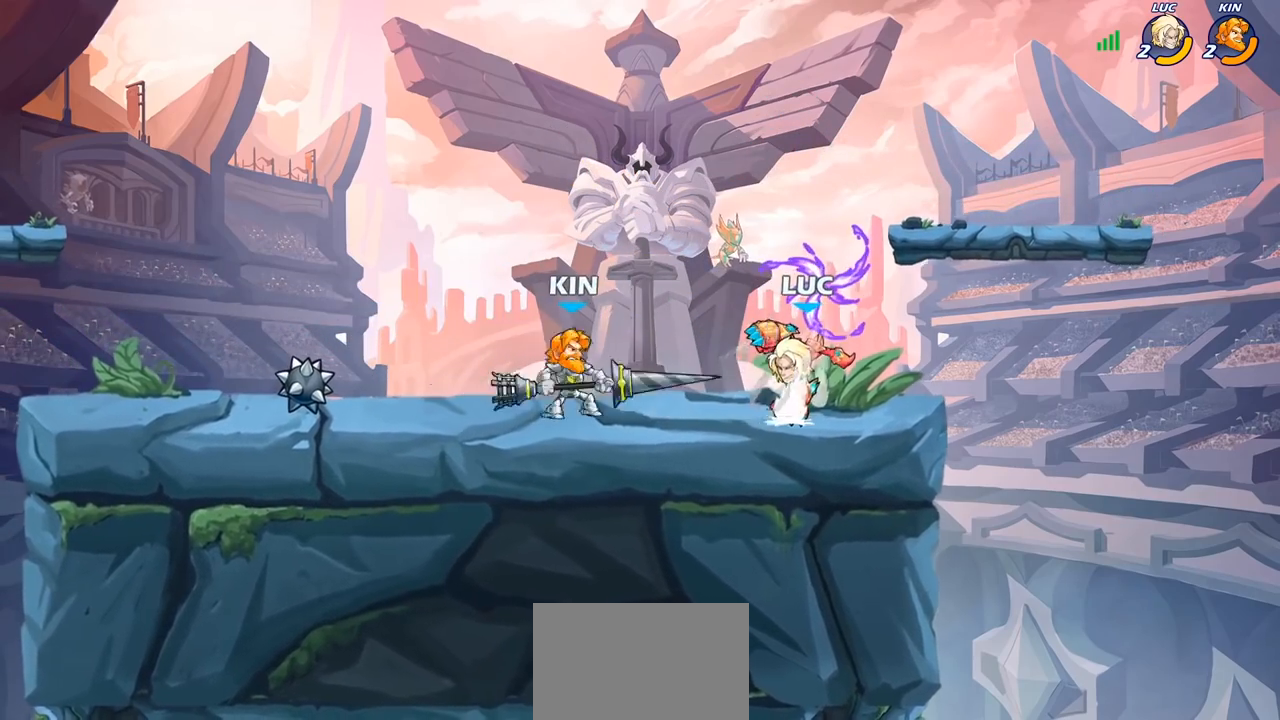
{"buttons": [], "left_stick": "left", "right_stick": "center", "events": [[83, "left_stick", "up-right"], [217, "CROSS", "down"], [283, "R2", "down"], [300, "R1", "down"], [350, "CROSS", "up"], [417, "left_stick", "up-left"], [450, "R1", "up"], [450, "R2", "up"], [467, "left_stick", "left"]]}
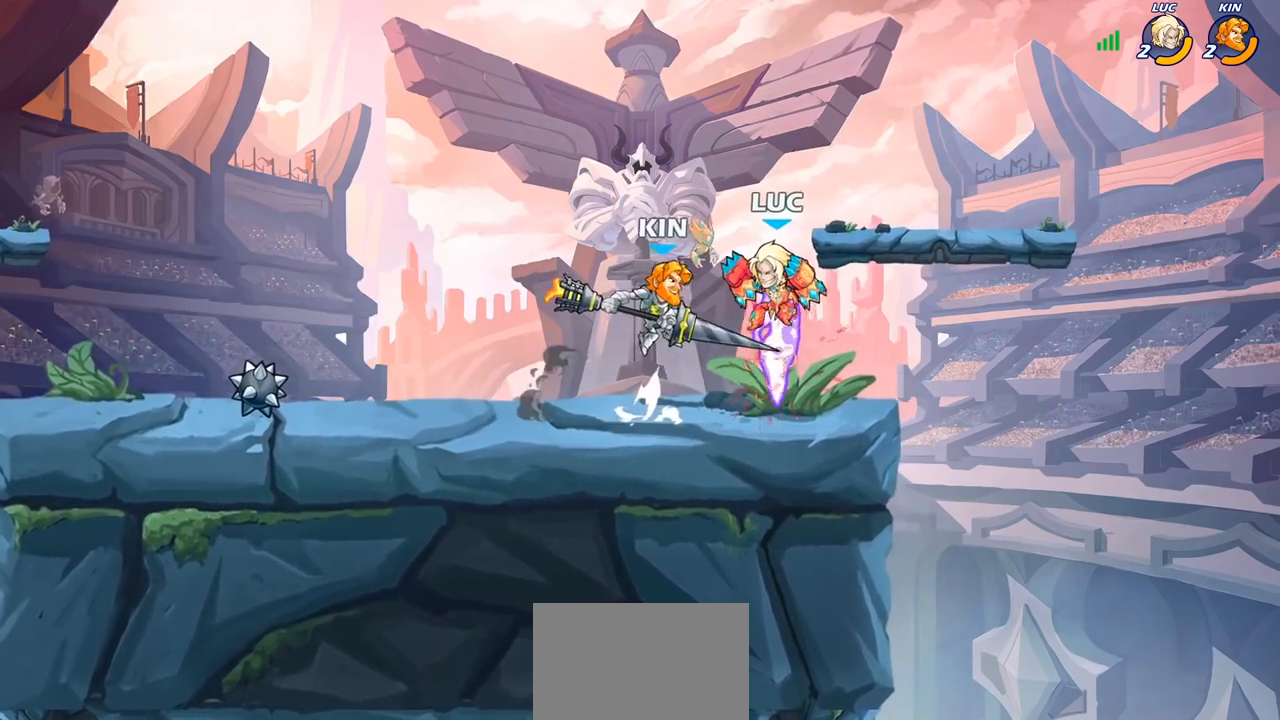
{"buttons": [], "left_stick": "right", "right_stick": "center", "events": [[33, "R1", "down"], [33, "R2", "down"], [283, "left_stick", "right"], [300, "R1", "up"], [300, "R2", "up"]]}
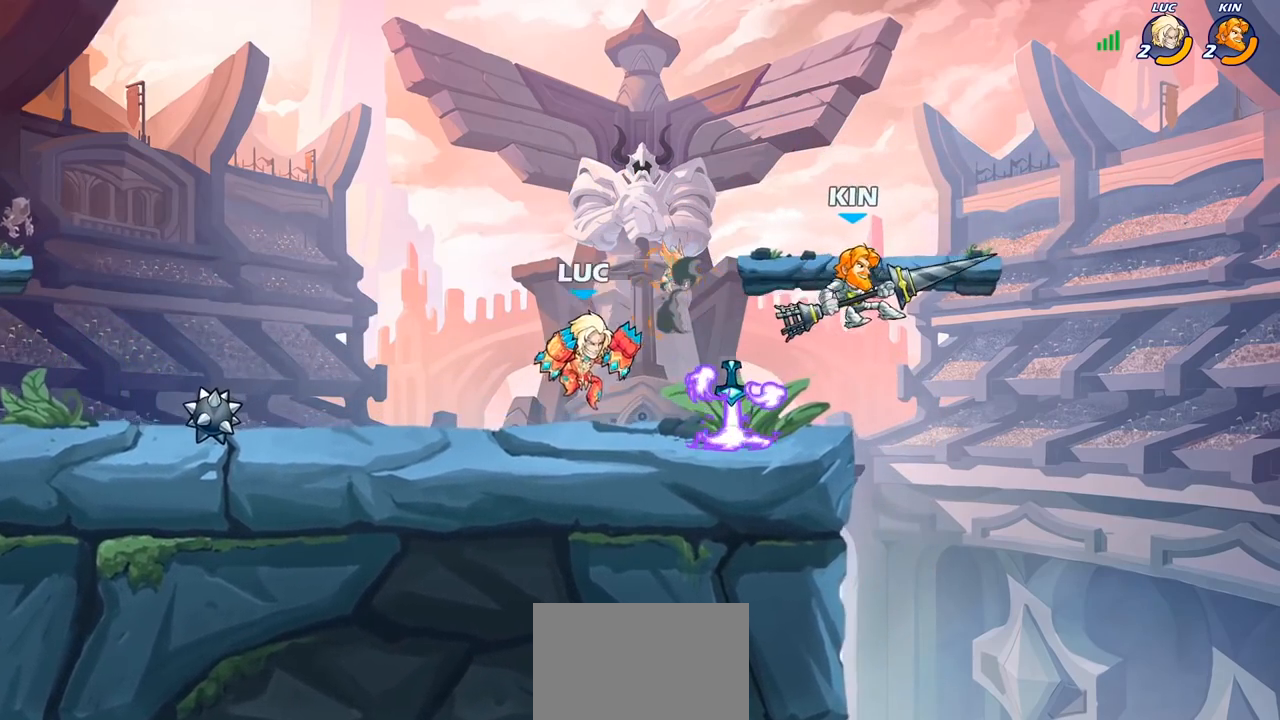
{"buttons": [], "left_stick": "center", "right_stick": "center", "events": [[133, "R1", "down"], [133, "R2", "down"], [167, "SQUARE", "down"], [217, "R1", "up"], [233, "R2", "up"], [267, "SQUARE", "up"], [300, "left_stick", "center"]]}
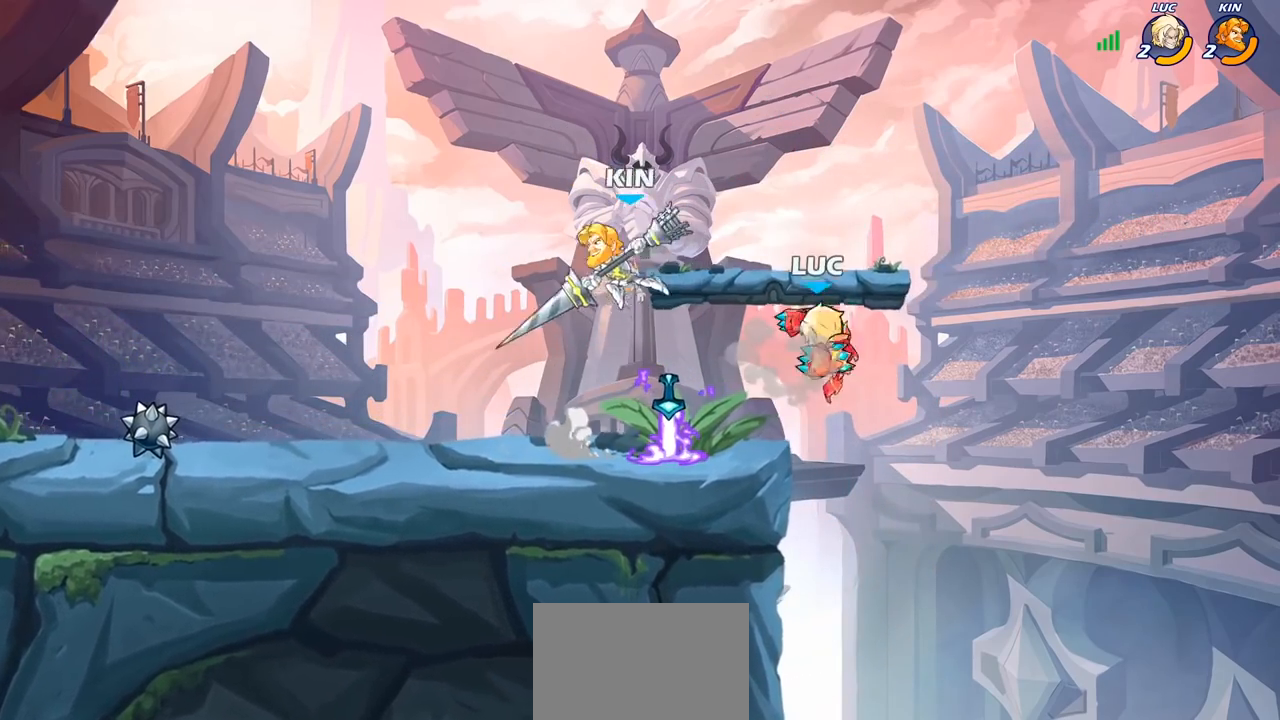
{"buttons": ["SQUARE", "R1", "R2"], "left_stick": "left", "right_stick": "center", "events": [[433, "R1", "down"], [433, "R2", "down"], [450, "left_stick", "left"], [500, "SQUARE", "down"]]}
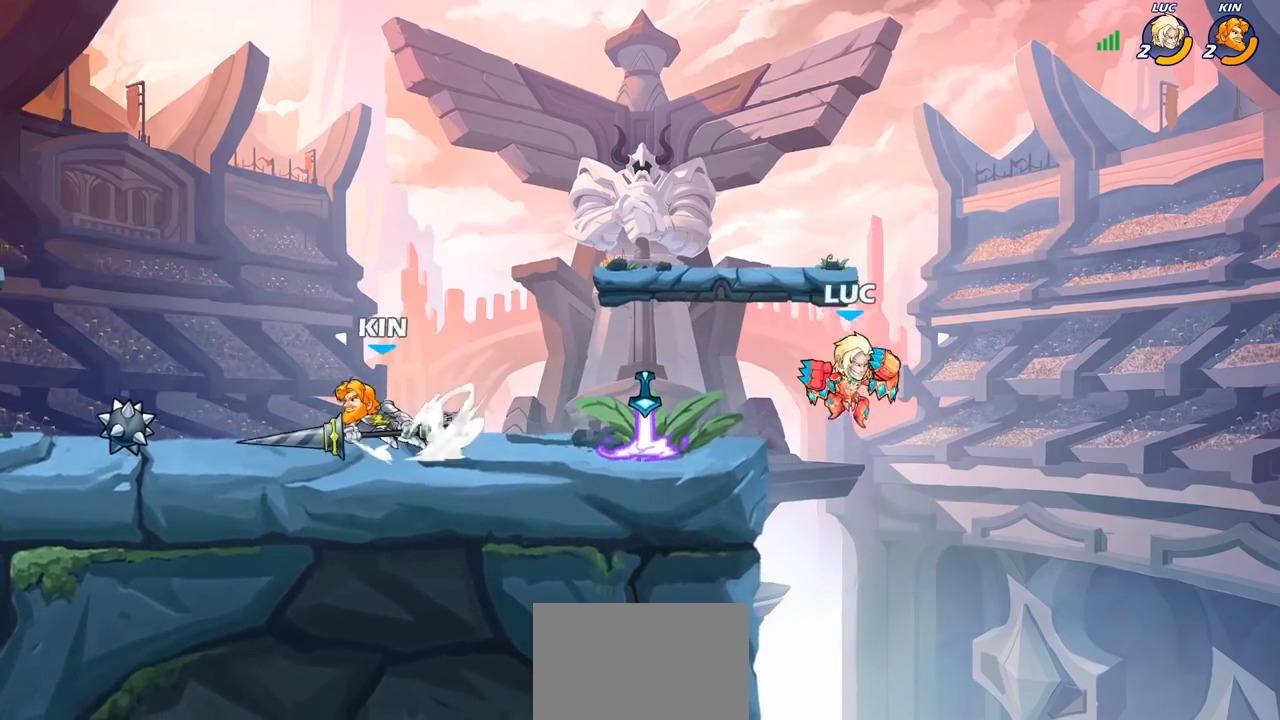
{"buttons": [], "left_stick": "center", "right_stick": "center", "events": [[117, "R1", "up"], [117, "R2", "up"], [133, "SQUARE", "up"], [217, "left_stick", "center"]]}
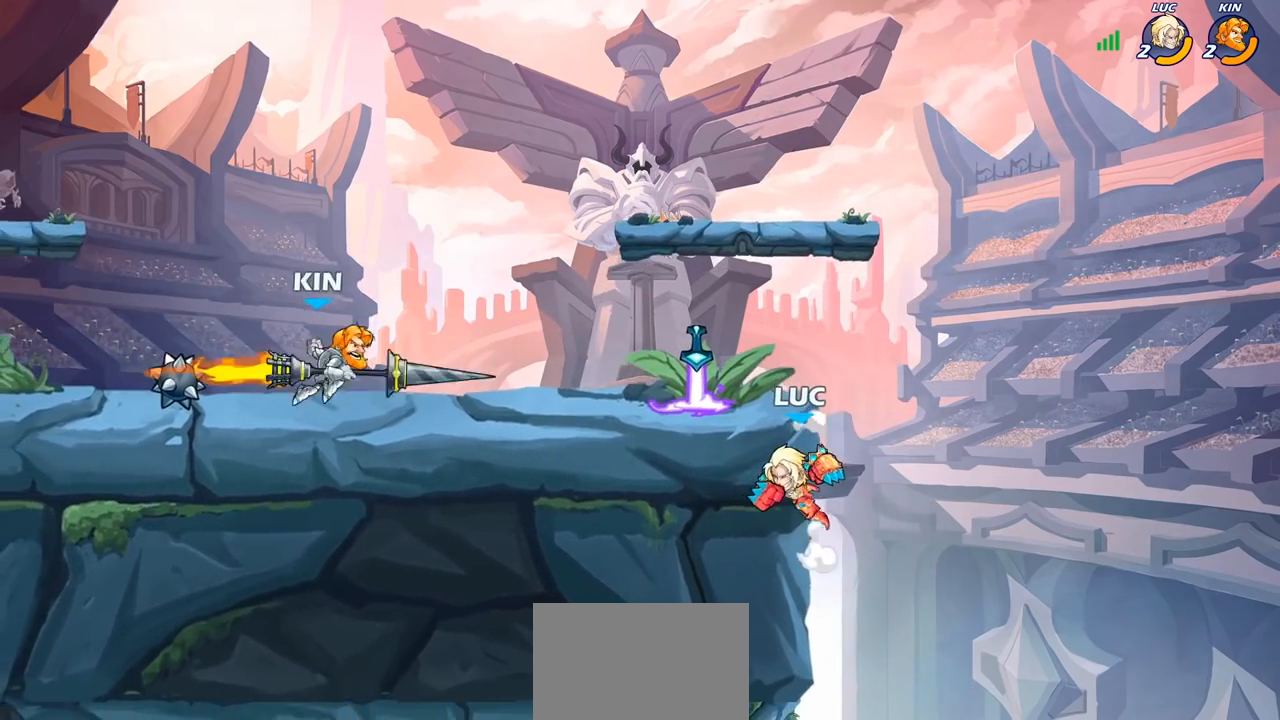
{"buttons": [], "left_stick": "up-left", "right_stick": "center", "events": [[150, "left_stick", "right"], [233, "CROSS", "down"], [250, "left_stick", "up-left"], [367, "CROSS", "up"]]}
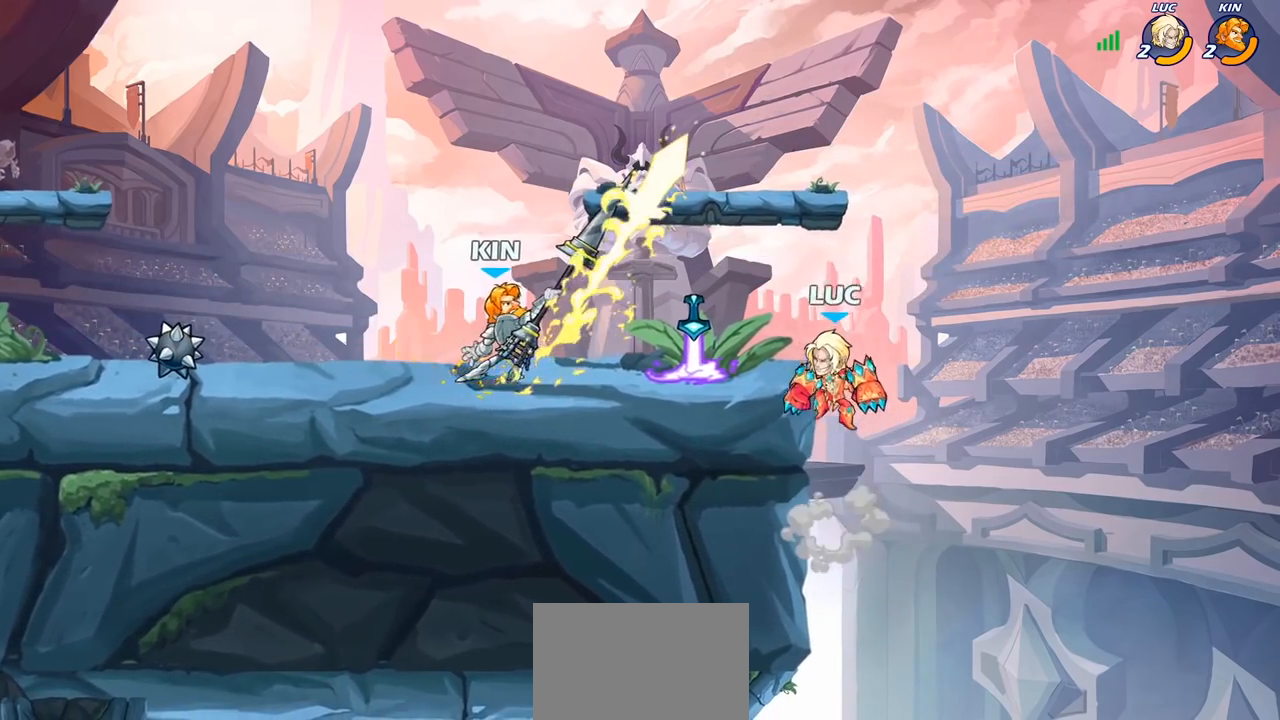
{"buttons": [], "left_stick": "center", "right_stick": "center", "events": [[133, "R1", "down"], [200, "R1", "up"], [283, "left_stick", "center"]]}
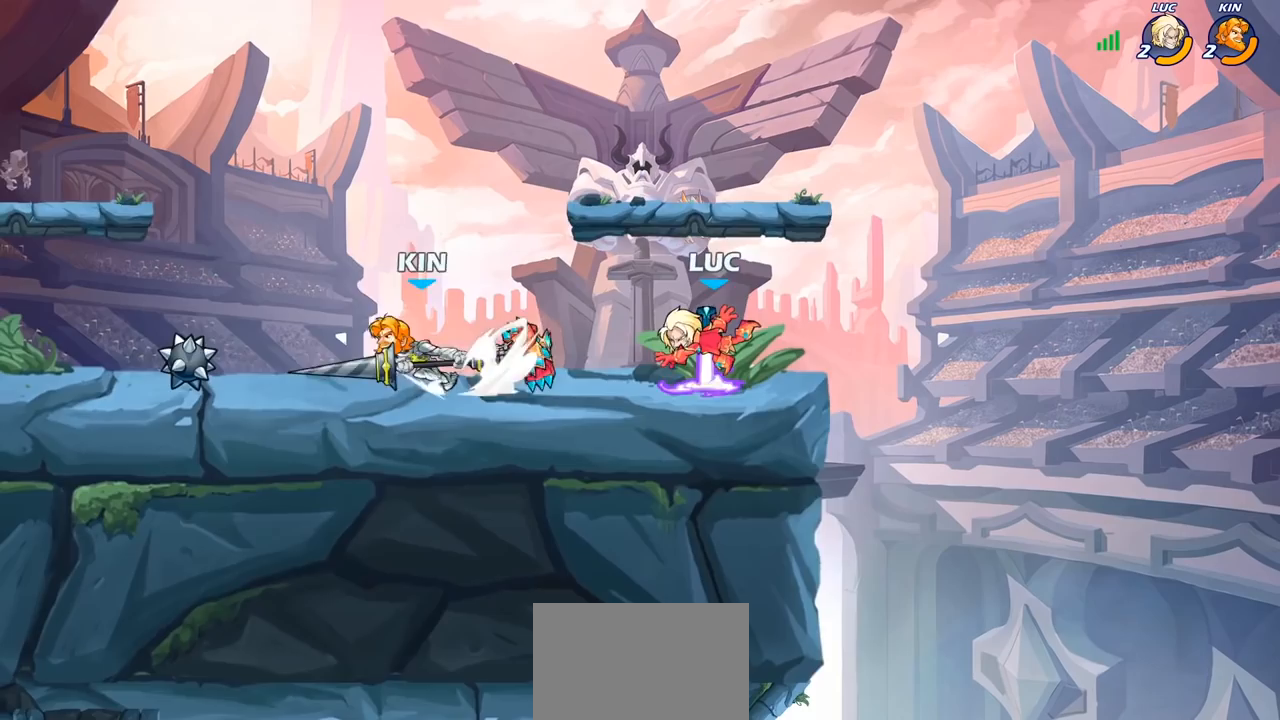
{"buttons": [], "left_stick": "center", "right_stick": "center", "events": [[100, "R1", "down"], [117, "left_stick", "left"], [167, "R1", "up"], [267, "R1", "down"], [267, "R2", "down"], [333, "CIRCLE", "down"], [383, "R1", "up"], [383, "R2", "up"], [417, "CIRCLE", "up"], [500, "left_stick", "center"]]}
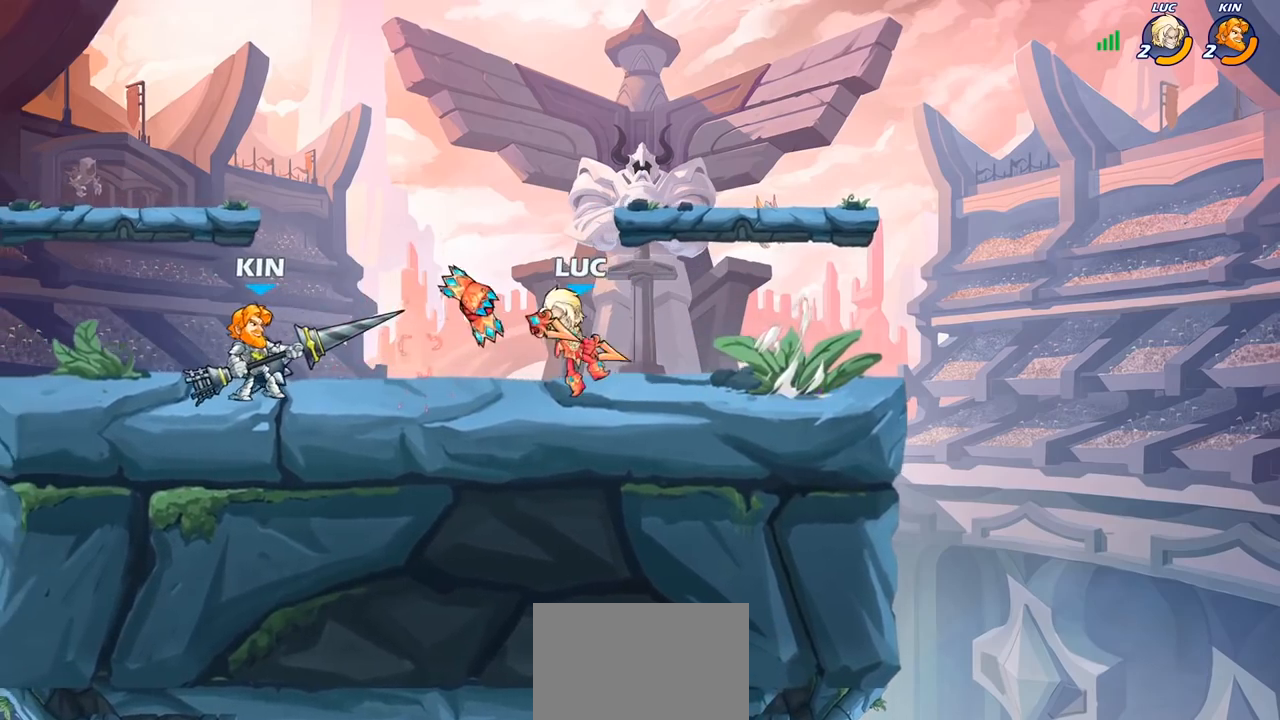
{"buttons": [], "left_stick": "center", "right_stick": "center", "events": []}
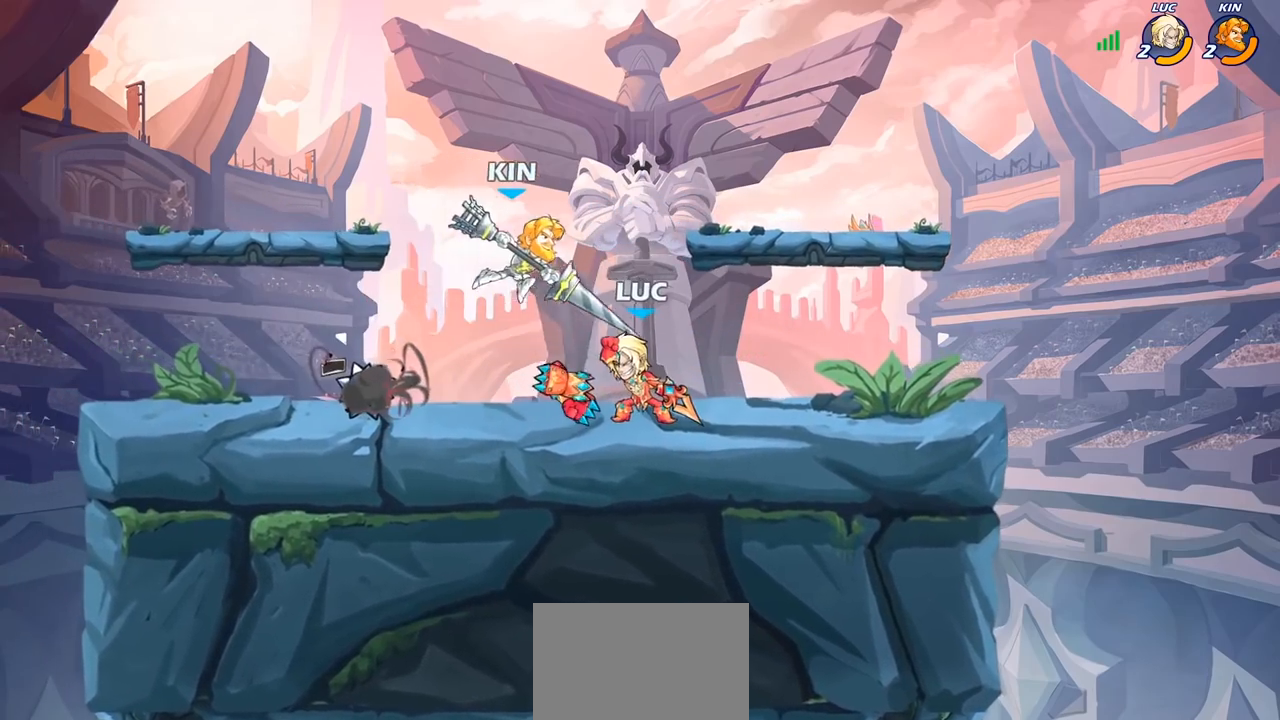
{"buttons": [], "left_stick": "center", "right_stick": "center", "events": [[67, "SQUARE", "down"], [83, "left_stick", "down"], [150, "SQUARE", "up"], [217, "left_stick", "center"]]}
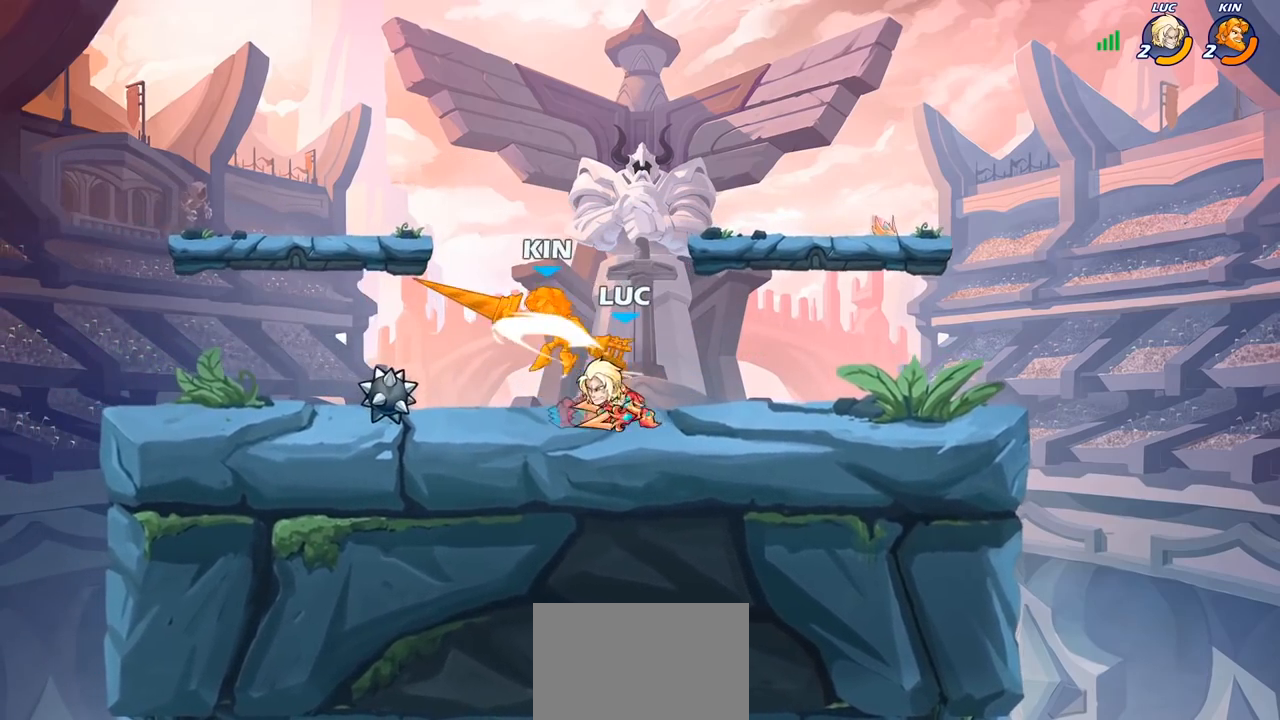
{"buttons": [], "left_stick": "center", "right_stick": "center", "events": [[200, "left_stick", "down"], [250, "SQUARE", "down"], [333, "SQUARE", "up"], [417, "left_stick", "center"]]}
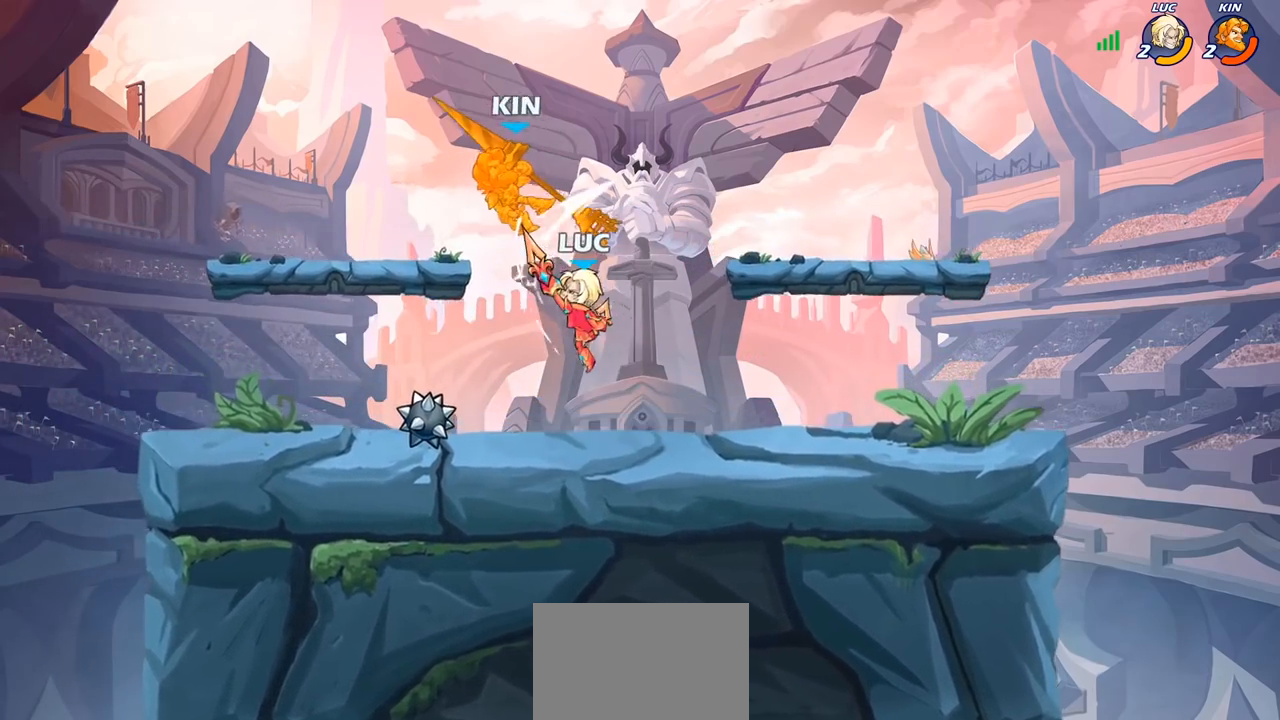
{"buttons": [], "left_stick": "center", "right_stick": "center", "events": [[200, "R1", "down"], [200, "R2", "down"], [250, "CIRCLE", "down"], [300, "R1", "up"], [317, "CIRCLE", "up"], [317, "R2", "up"]]}
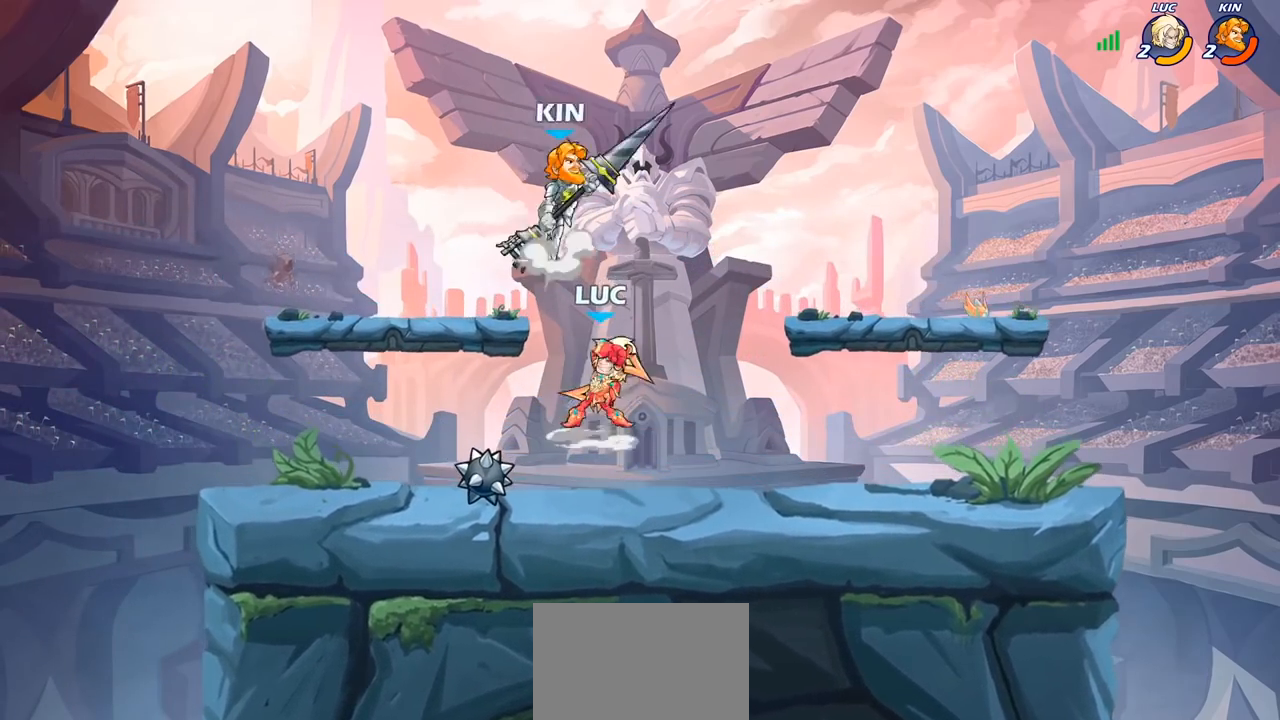
{"buttons": [], "left_stick": "center", "right_stick": "center", "events": []}
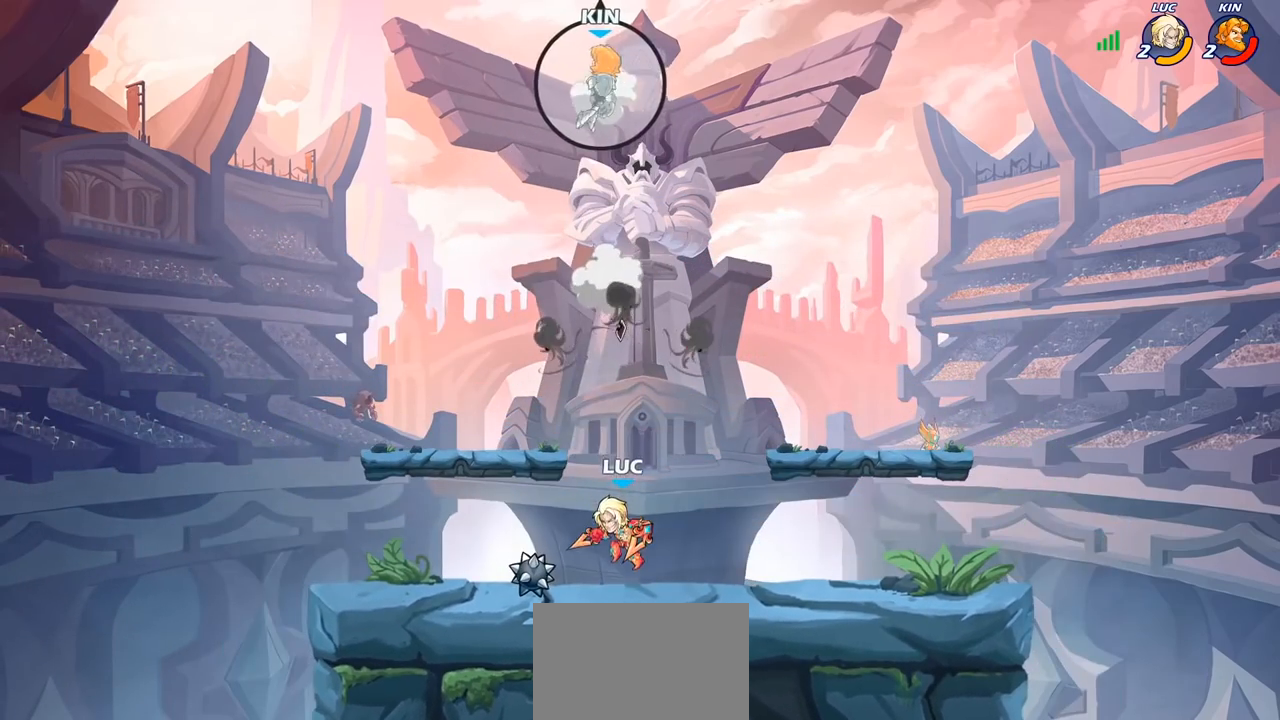
{"buttons": ["CROSS"], "left_stick": "up-left", "right_stick": "center", "events": [[200, "CROSS", "down"], [333, "CROSS", "up"], [367, "left_stick", "up-left"], [433, "CROSS", "down"]]}
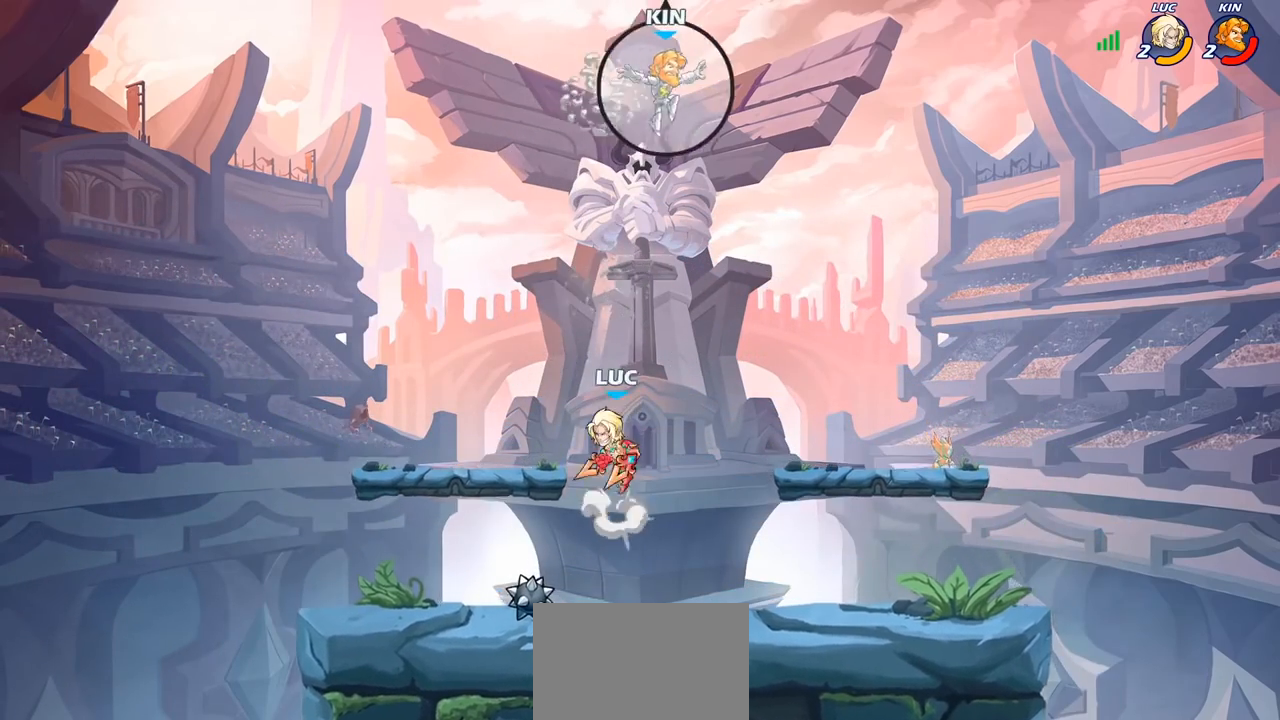
{"buttons": [], "left_stick": "right", "right_stick": "center", "events": [[150, "CROSS", "up"], [267, "left_stick", "down-left"], [433, "left_stick", "down-right"], [483, "left_stick", "right"]]}
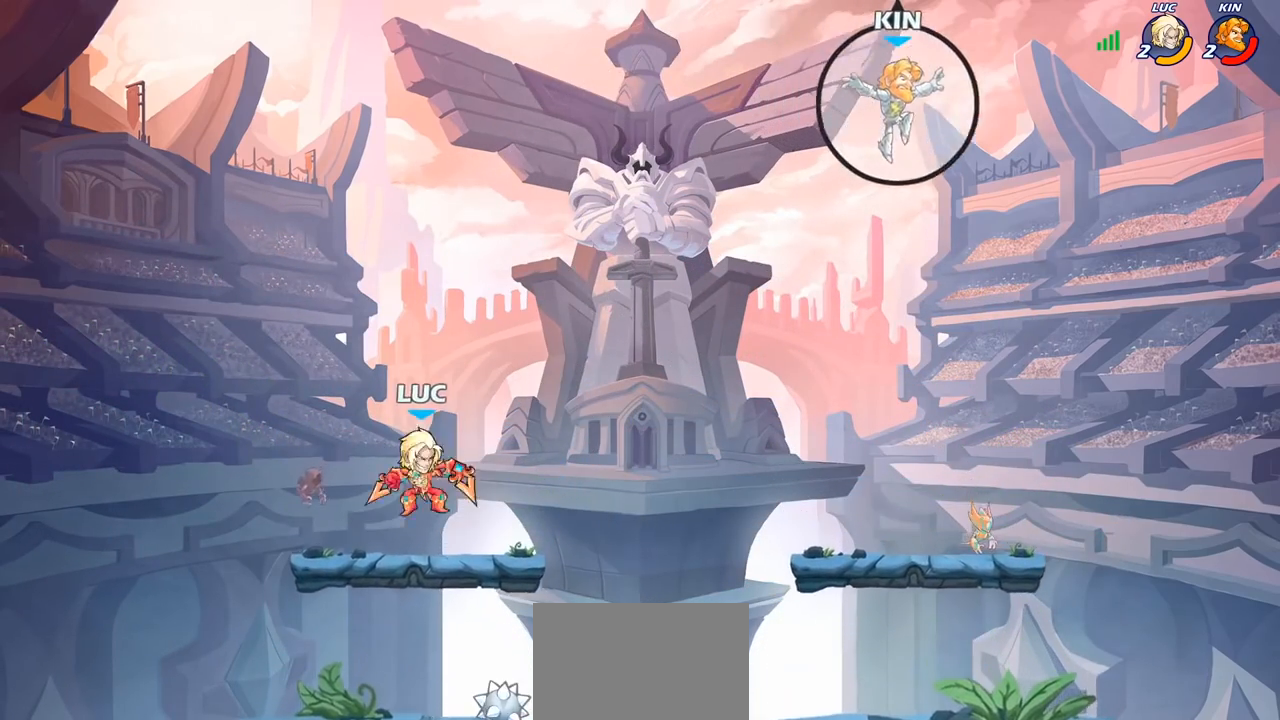
{"buttons": ["CIRCLE"], "left_stick": "center", "right_stick": "center", "events": [[167, "R1", "down"], [167, "R2", "down"], [217, "CIRCLE", "down"], [233, "left_stick", "center"], [267, "R1", "up"], [300, "R2", "up"]]}
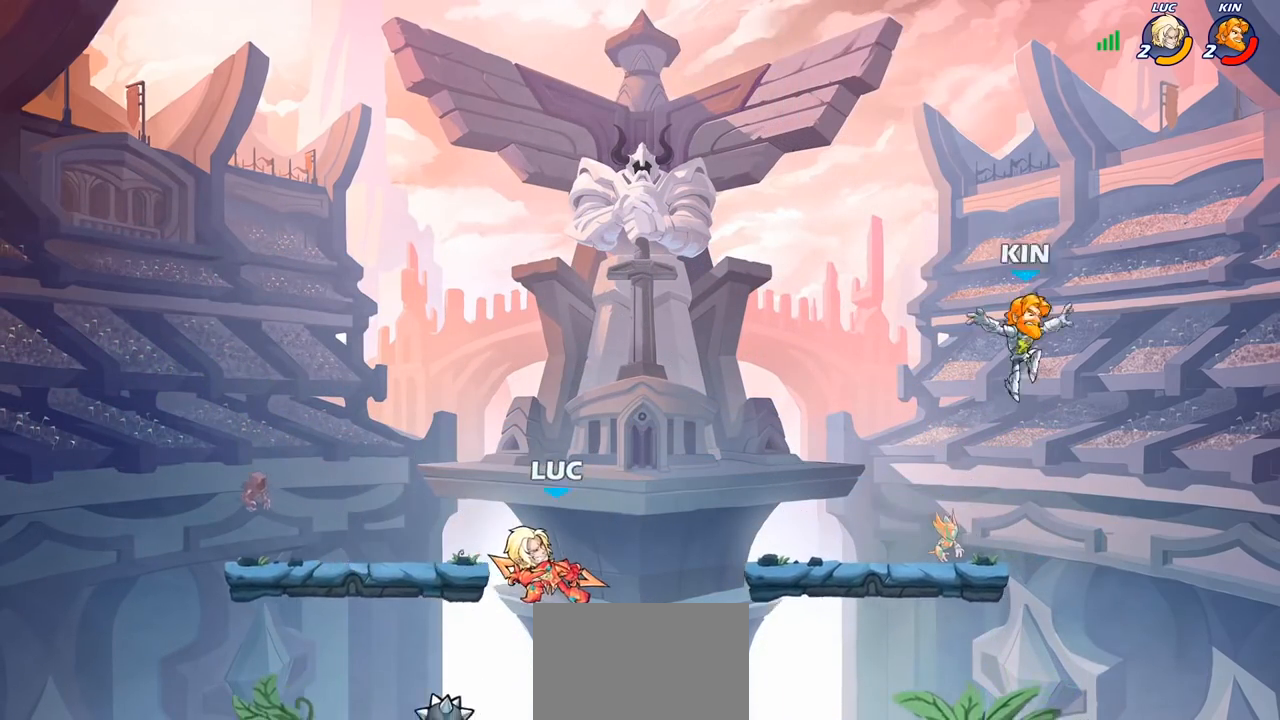
{"buttons": [], "left_stick": "center", "right_stick": "center", "events": [[467, "CIRCLE", "up"]]}
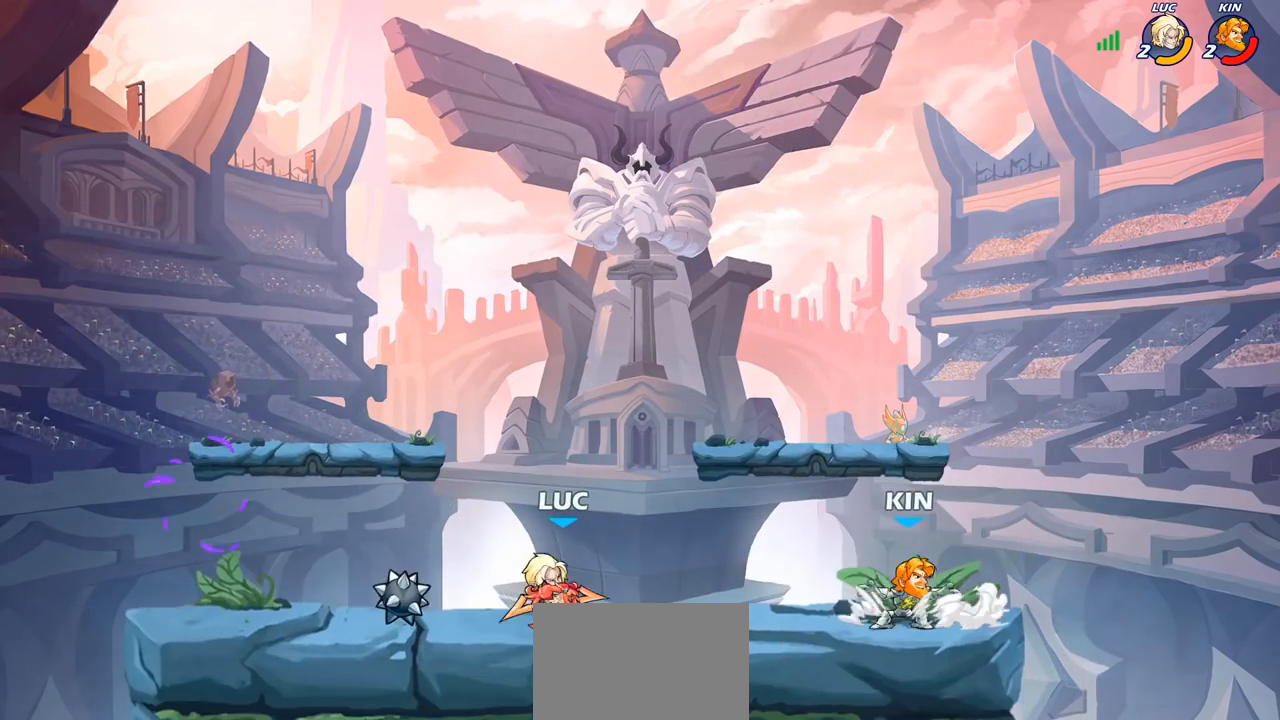
{"buttons": [], "left_stick": "left", "right_stick": "center", "events": [[383, "left_stick", "left"]]}
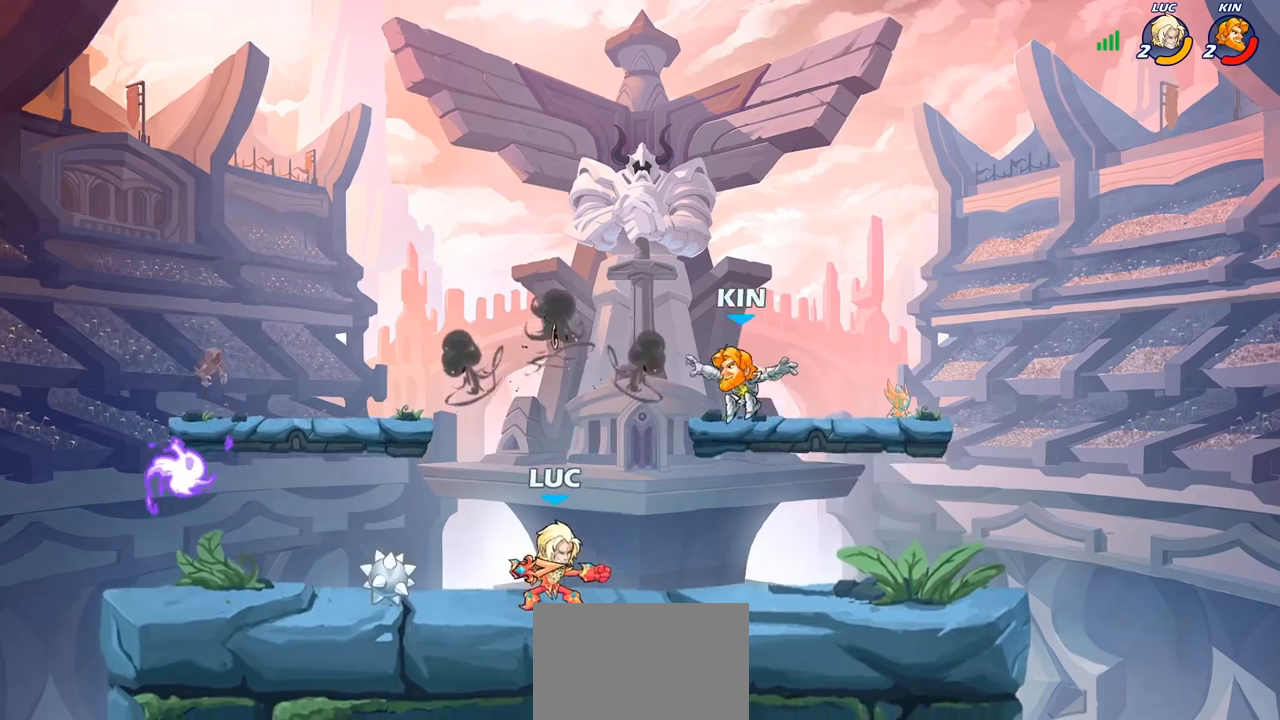
{"buttons": [], "left_stick": "right", "right_stick": "center", "events": [[117, "R2", "down"], [133, "R1", "down"], [317, "R1", "up"], [317, "R2", "up"], [467, "left_stick", "right"]]}
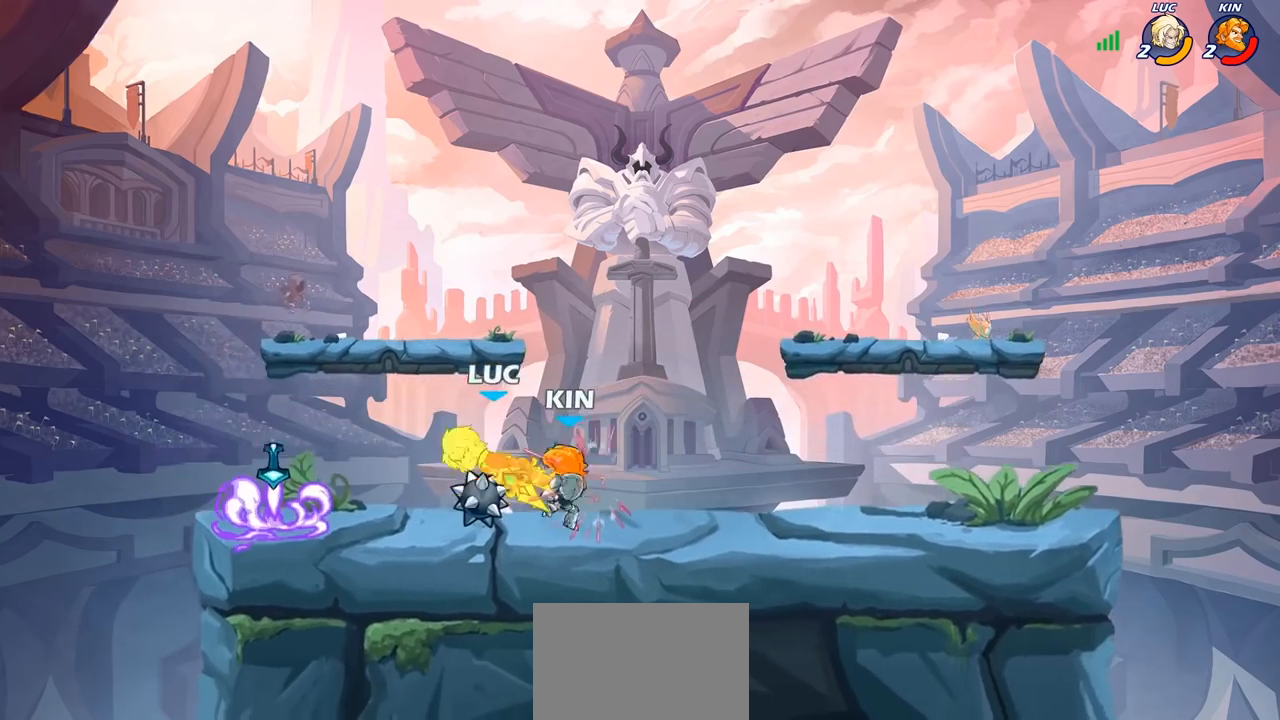
{"buttons": ["SQUARE"], "left_stick": "center", "right_stick": "center", "events": [[183, "left_stick", "center"], [300, "R1", "down"], [300, "R2", "down"], [300, "SQUARE", "down"], [367, "SQUARE", "up"], [417, "R1", "up"], [417, "R2", "up"], [433, "SQUARE", "down"]]}
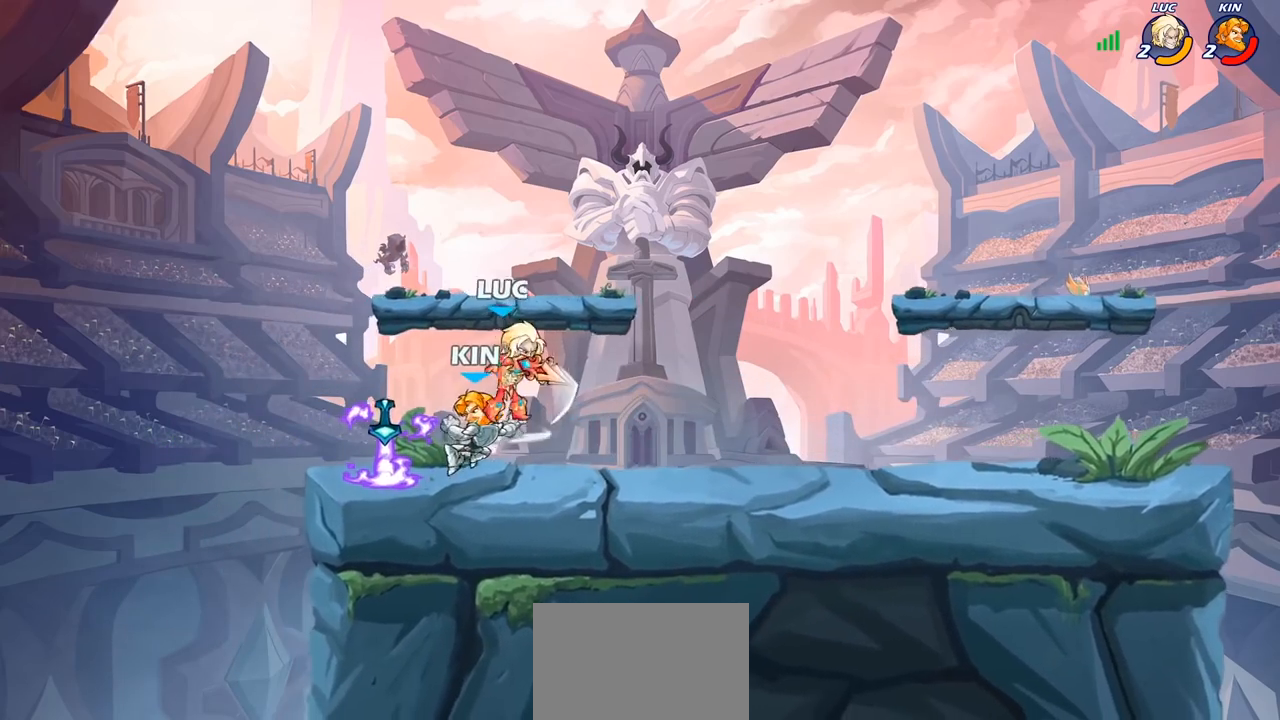
{"buttons": ["CROSS"], "left_stick": "up-right", "right_stick": "center", "events": [[33, "SQUARE", "up"], [117, "SQUARE", "down"], [200, "SQUARE", "up"], [367, "CROSS", "down"], [383, "left_stick", "up-right"]]}
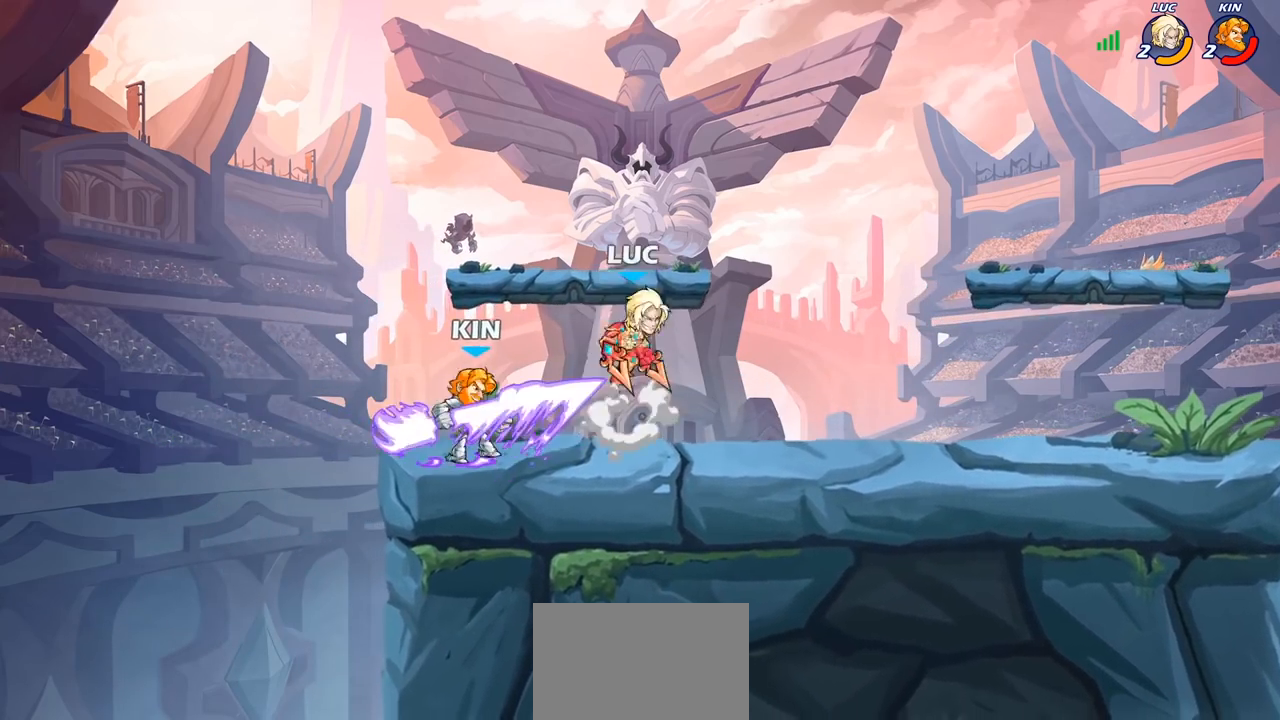
{"buttons": ["SQUARE"], "left_stick": "center", "right_stick": "center", "events": [[17, "CROSS", "up"], [67, "left_stick", "up-left"], [167, "left_stick", "down-left"], [383, "left_stick", "right"], [467, "SQUARE", "down"], [500, "left_stick", "center"]]}
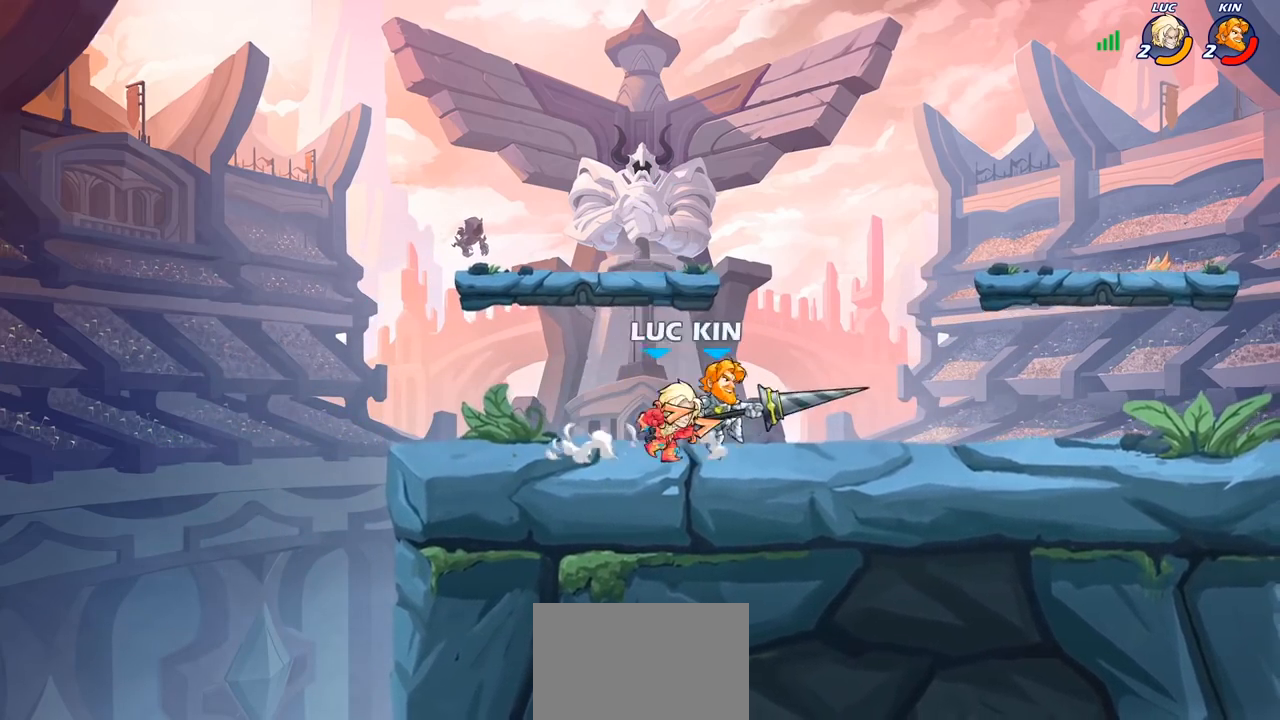
{"buttons": [], "left_stick": "right", "right_stick": "center", "events": [[33, "SQUARE", "up"], [433, "left_stick", "right"]]}
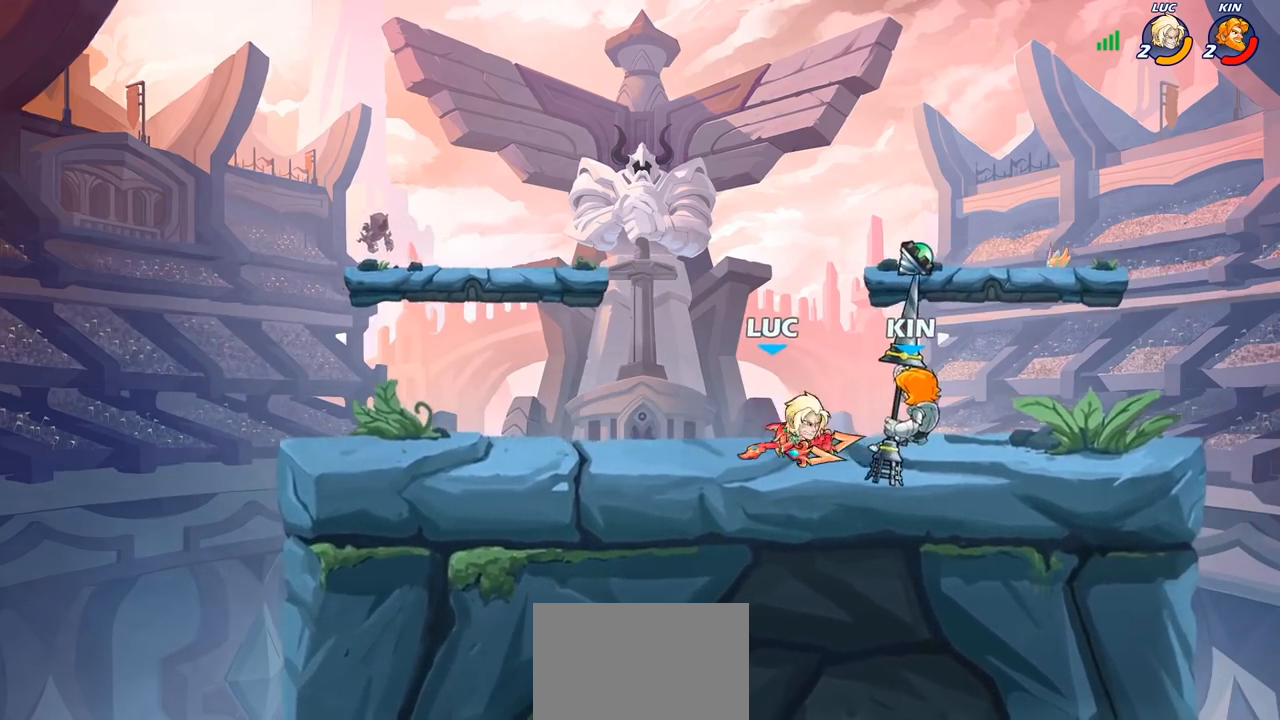
{"buttons": [], "left_stick": "down-left", "right_stick": "center", "events": [[33, "R1", "down"], [33, "R2", "down"], [100, "left_stick", "down"], [117, "R1", "up"], [133, "R2", "up"], [133, "SQUARE", "down"], [233, "SQUARE", "up"], [283, "left_stick", "center"], [467, "left_stick", "down-left"]]}
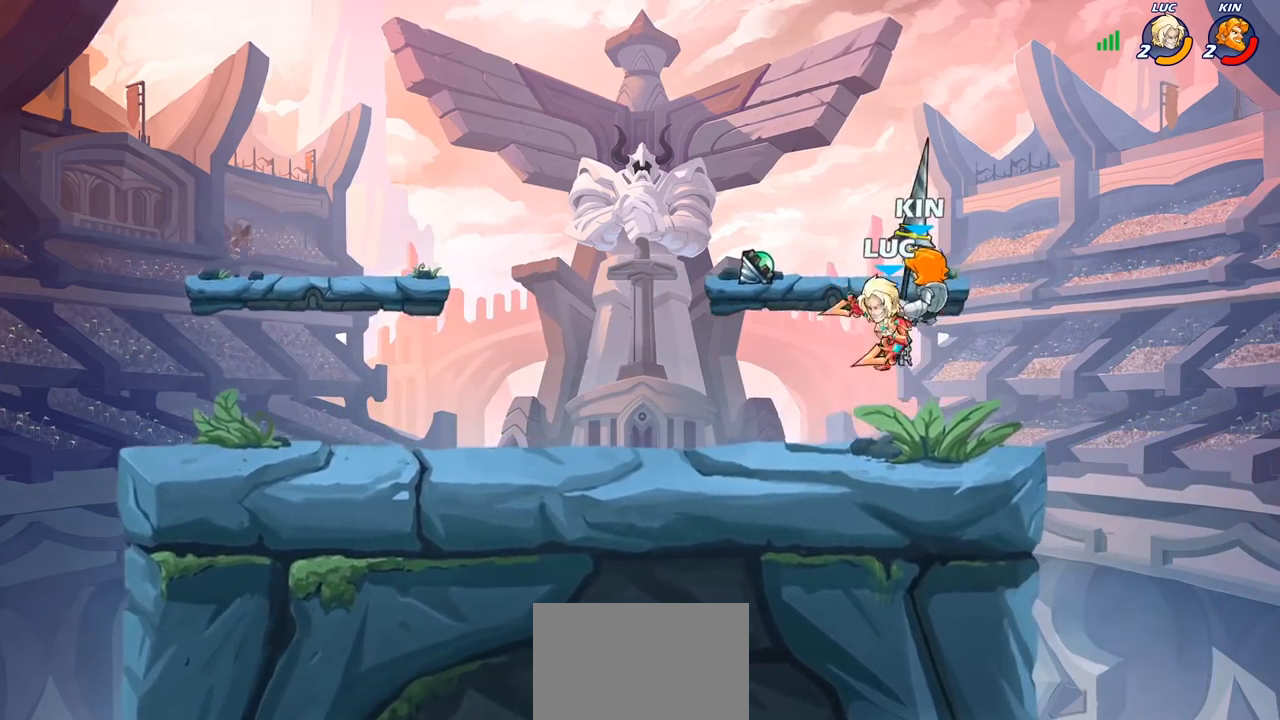
{"buttons": [], "left_stick": "center", "right_stick": "center", "events": [[33, "CROSS", "down"], [67, "SQUARE", "down"], [117, "CROSS", "up"], [133, "SQUARE", "up"], [150, "left_stick", "center"]]}
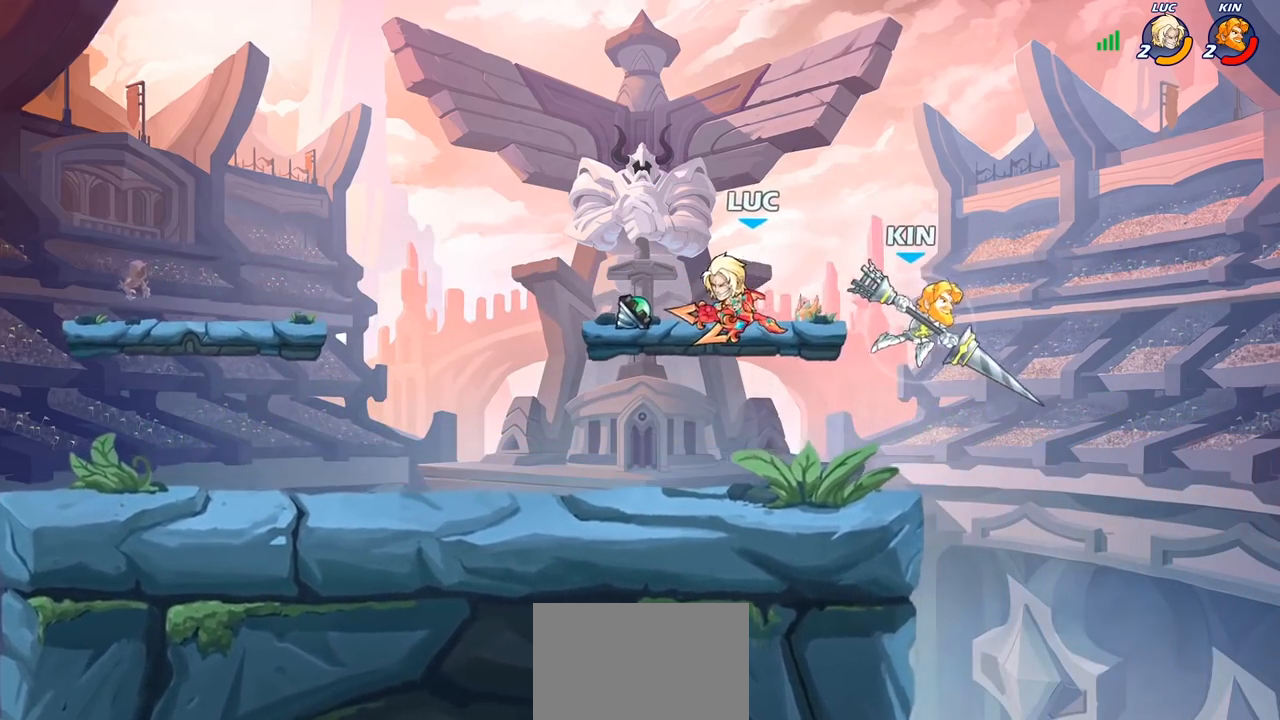
{"buttons": [], "left_stick": "right", "right_stick": "center", "events": [[100, "left_stick", "right"], [250, "SQUARE", "down"], [333, "SQUARE", "up"]]}
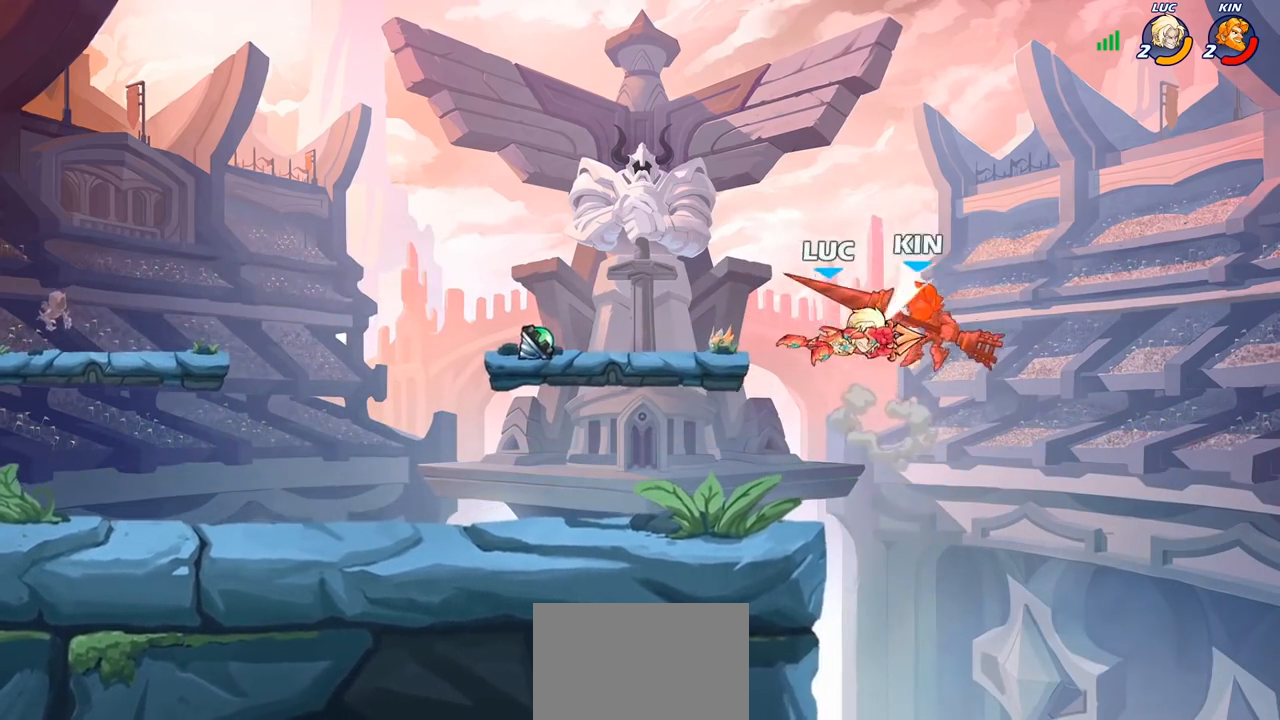
{"buttons": ["SQUARE"], "left_stick": "center", "right_stick": "center", "events": [[17, "left_stick", "center"], [300, "left_stick", "right"], [333, "R2", "down"], [350, "R1", "down"], [367, "left_stick", "center"], [483, "R1", "up"], [483, "R2", "up"], [500, "SQUARE", "down"]]}
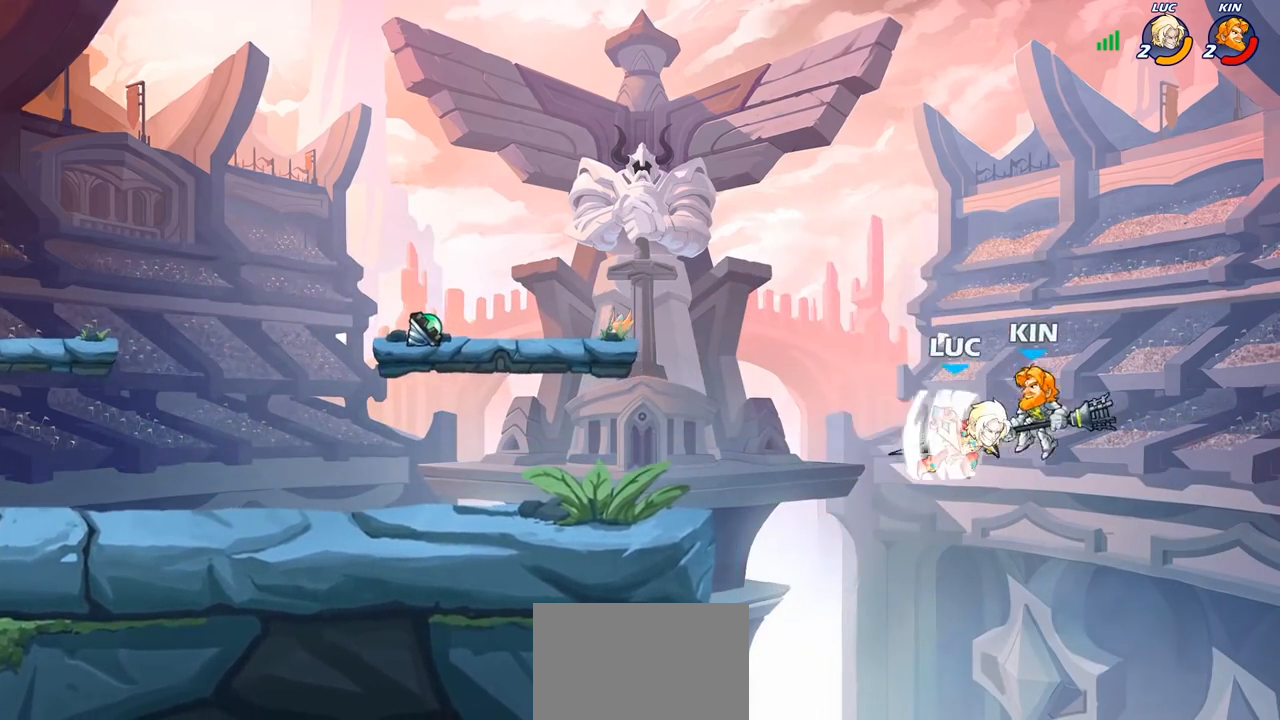
{"buttons": [], "left_stick": "left", "right_stick": "center", "events": [[100, "SQUARE", "up"], [150, "SQUARE", "down"], [250, "SQUARE", "up"], [383, "left_stick", "left"]]}
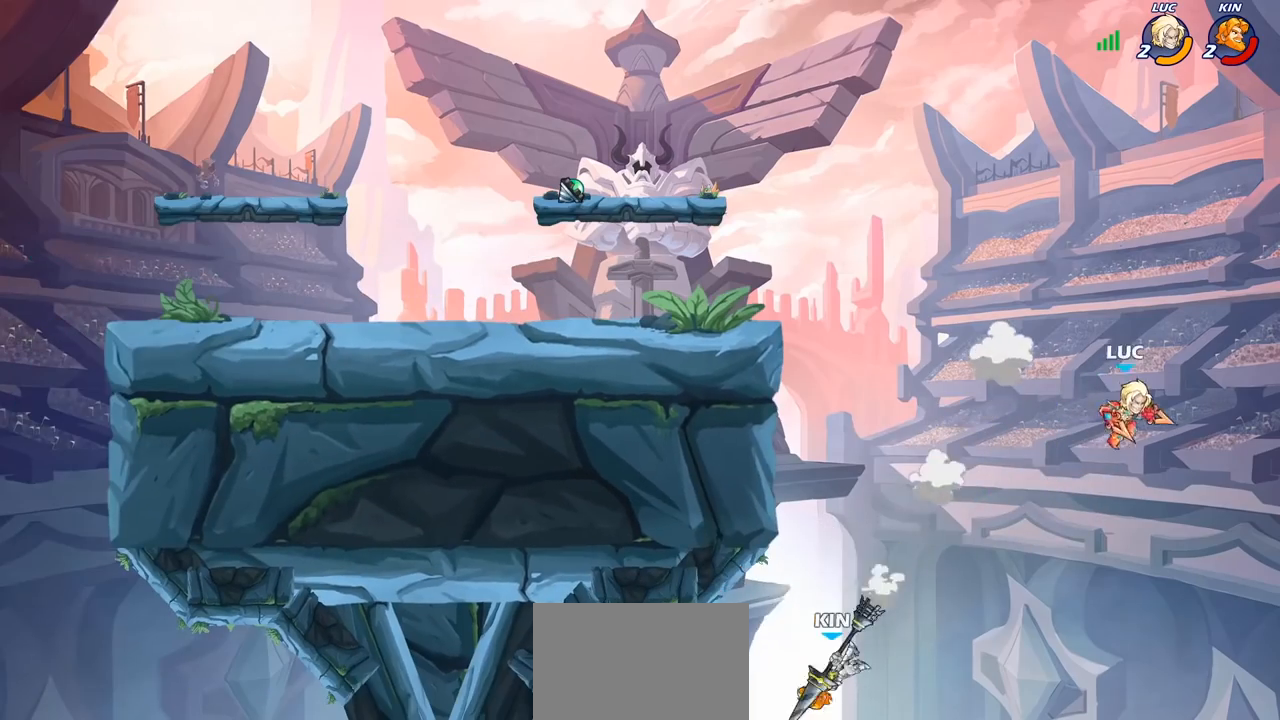
{"buttons": [], "left_stick": "left", "right_stick": "center", "events": [[67, "CROSS", "down"], [267, "CROSS", "up"]]}
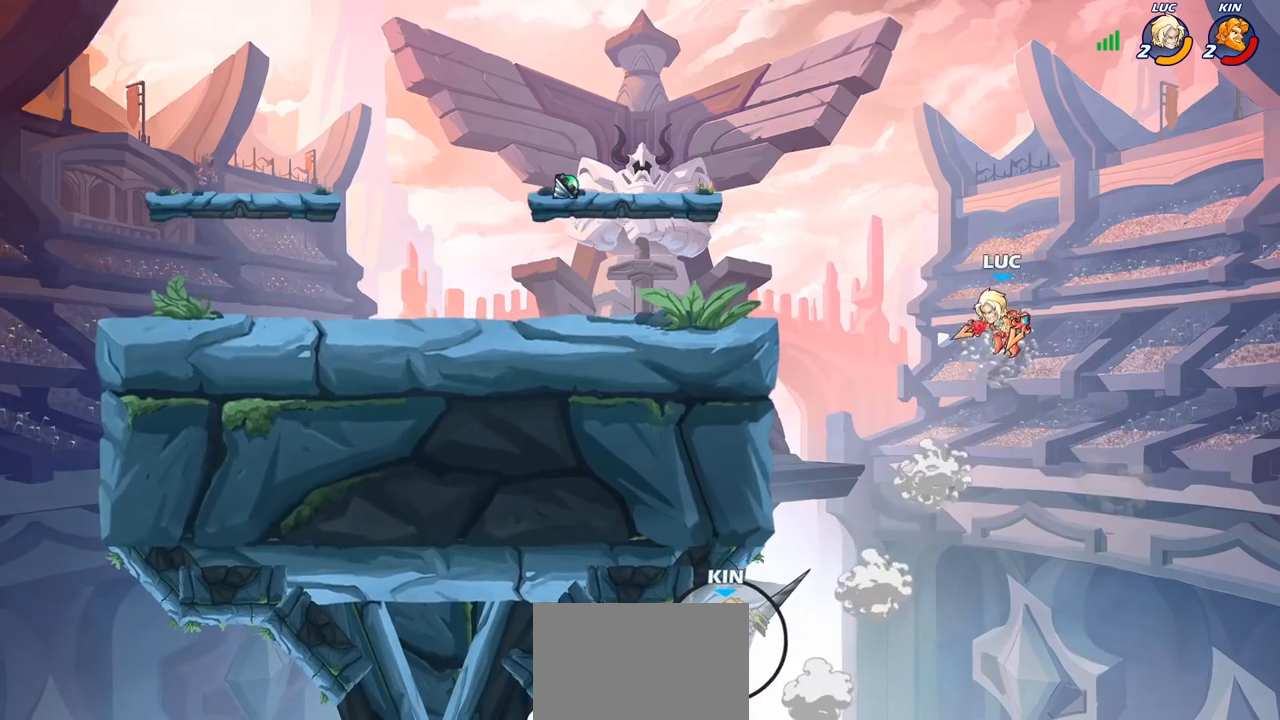
{"buttons": [], "left_stick": "center", "right_stick": "center", "events": [[200, "left_stick", "up-left"], [217, "CIRCLE", "down"], [317, "CIRCLE", "up"], [317, "left_stick", "center"]]}